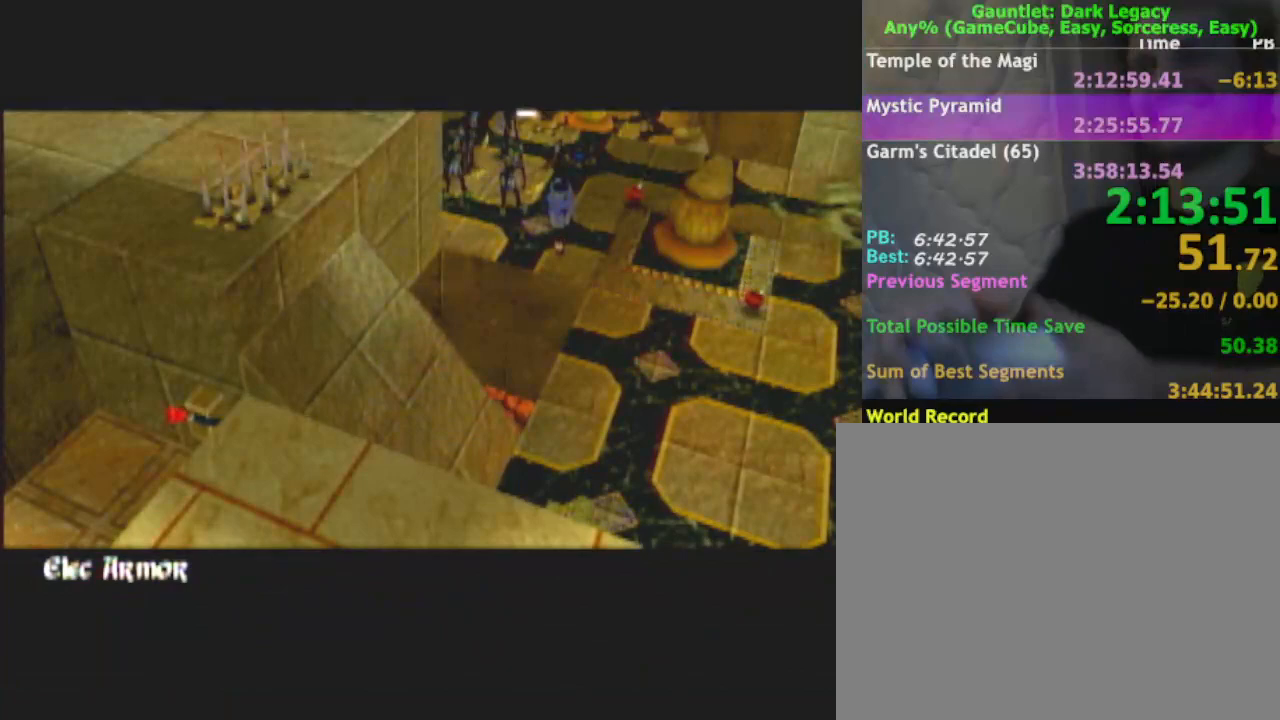
Gameplay with a controller (Nintendo layout); each line is a JSON object with the inputs held at the frame after it. "button_events" lists button changes between this image and that frame as [ms after this image, input, new state], when the widget could be followed in between (sticks are given only as held states). Not read: A L3 R2 R3.
{"buttons": [], "left_stick": "up", "right_stick": "center", "button_events": []}
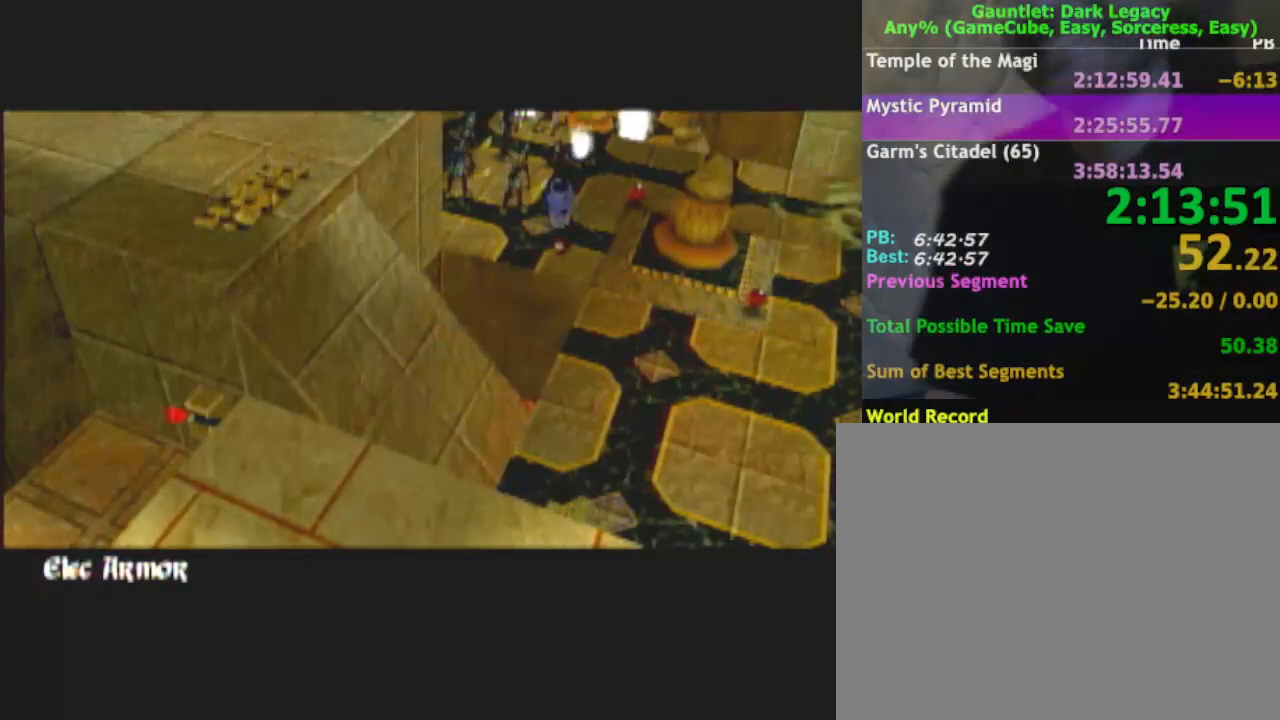
{"buttons": [], "left_stick": "up", "right_stick": "center", "button_events": []}
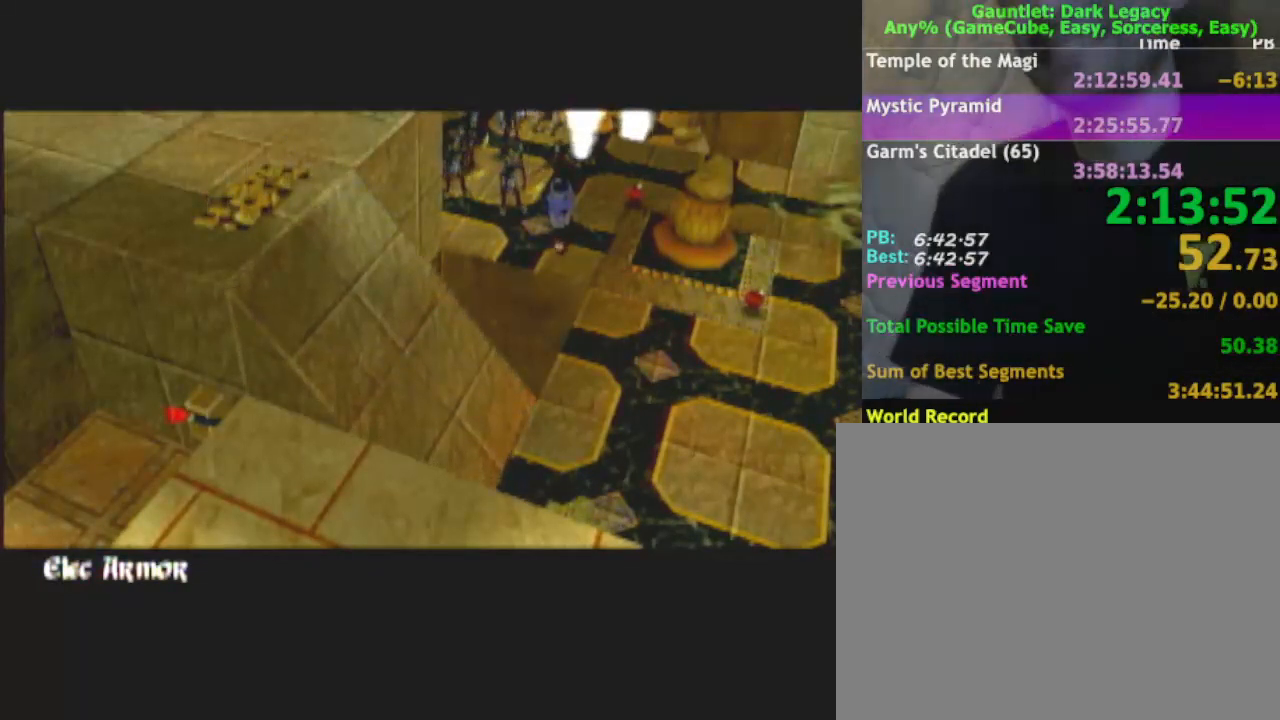
{"buttons": [], "left_stick": "up", "right_stick": "center", "button_events": []}
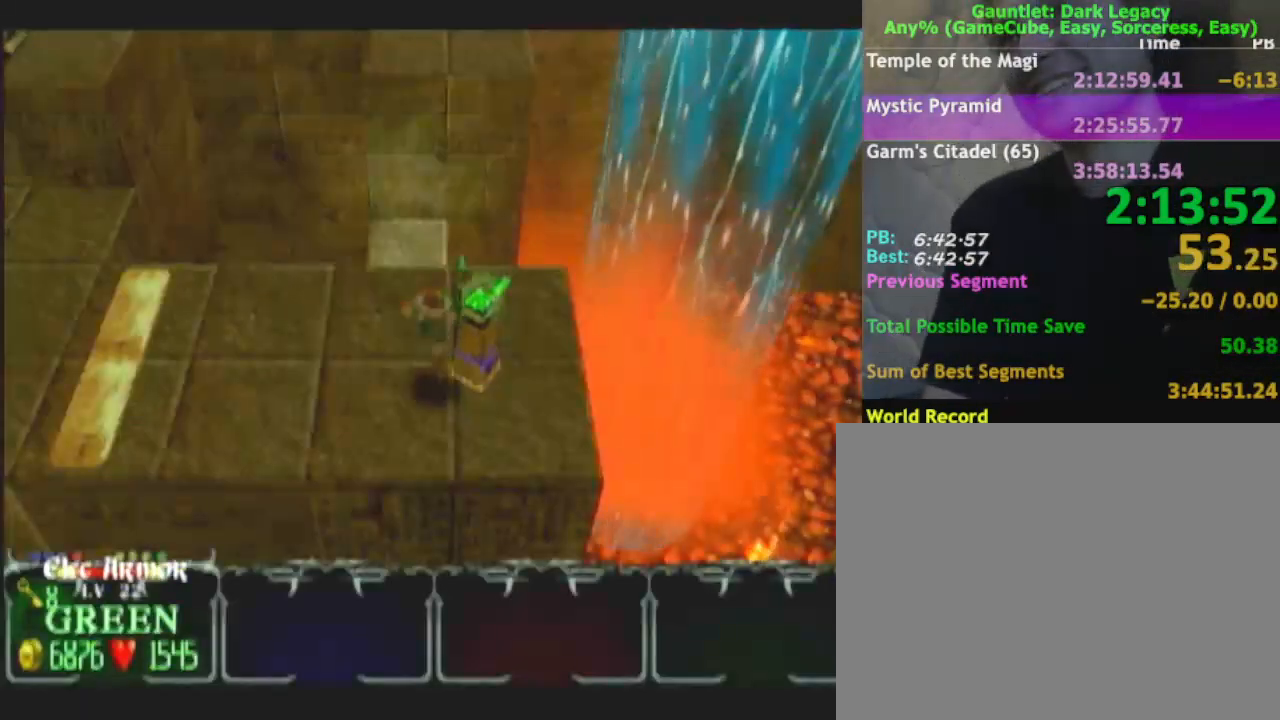
{"buttons": [], "left_stick": "up", "right_stick": "center", "button_events": []}
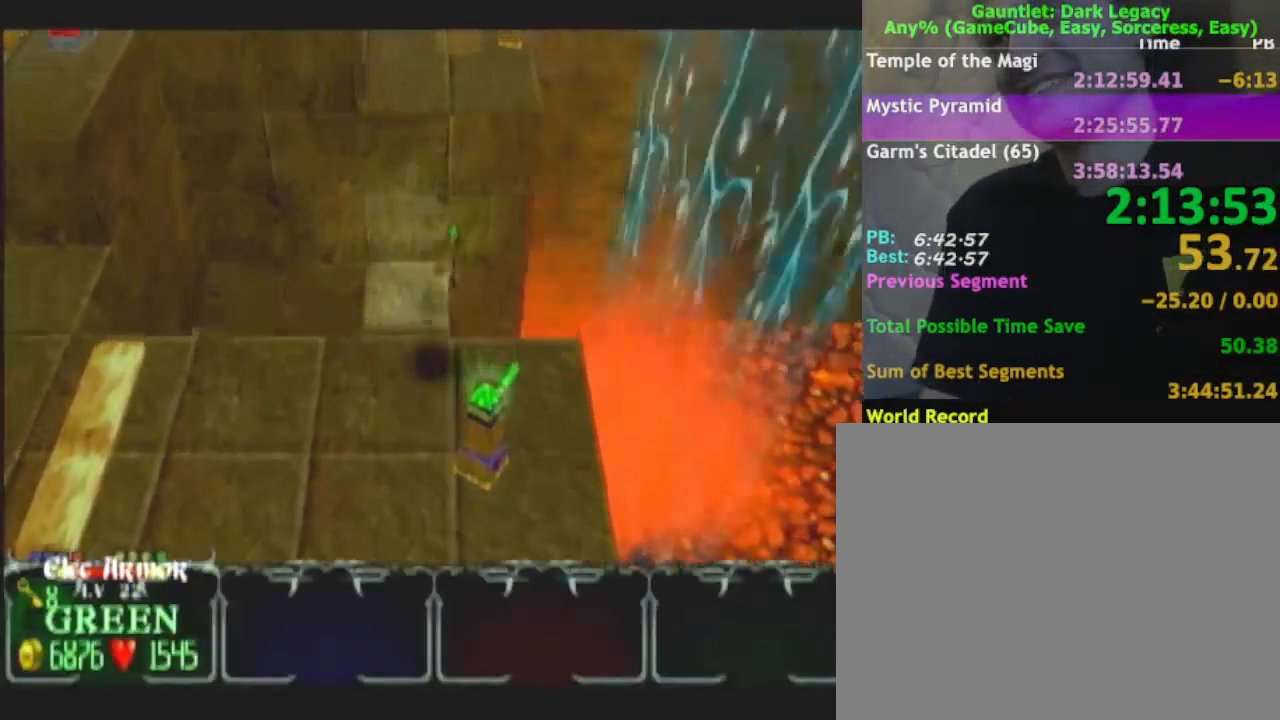
{"buttons": [], "left_stick": "up", "right_stick": "center", "button_events": []}
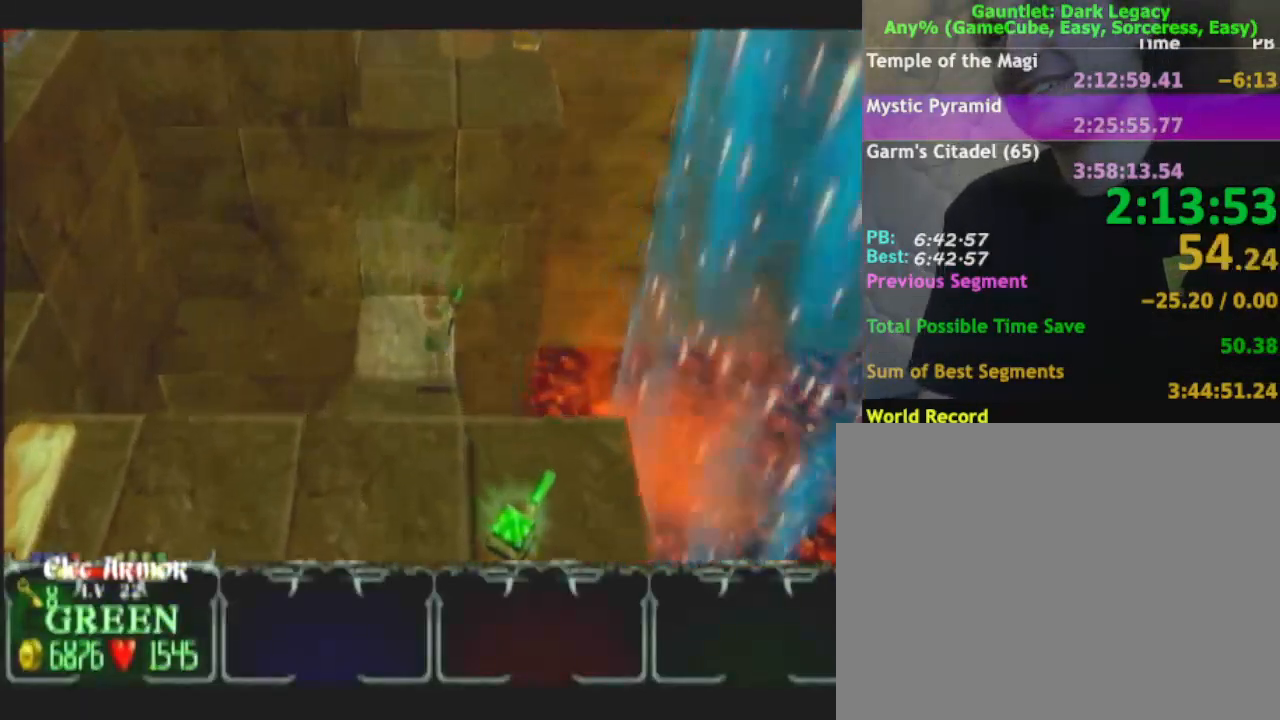
{"buttons": [], "left_stick": "up-left", "right_stick": "center", "button_events": []}
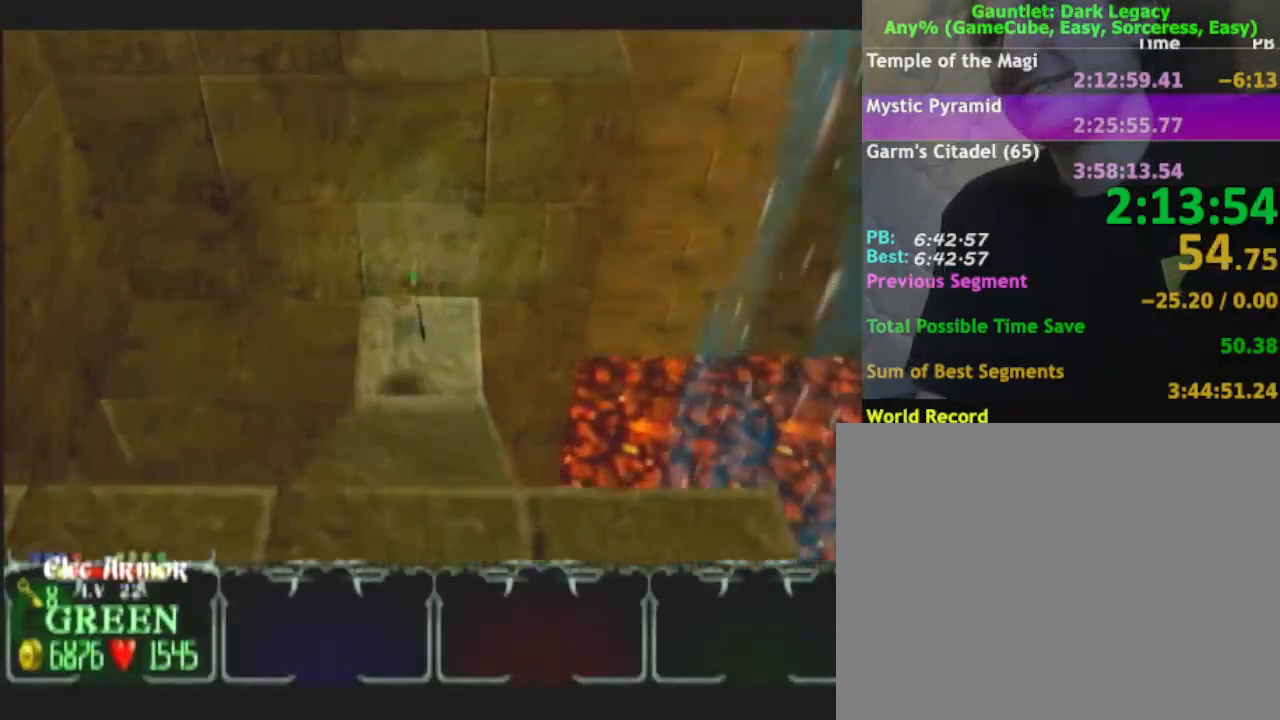
{"buttons": [], "left_stick": "left", "right_stick": "center", "button_events": []}
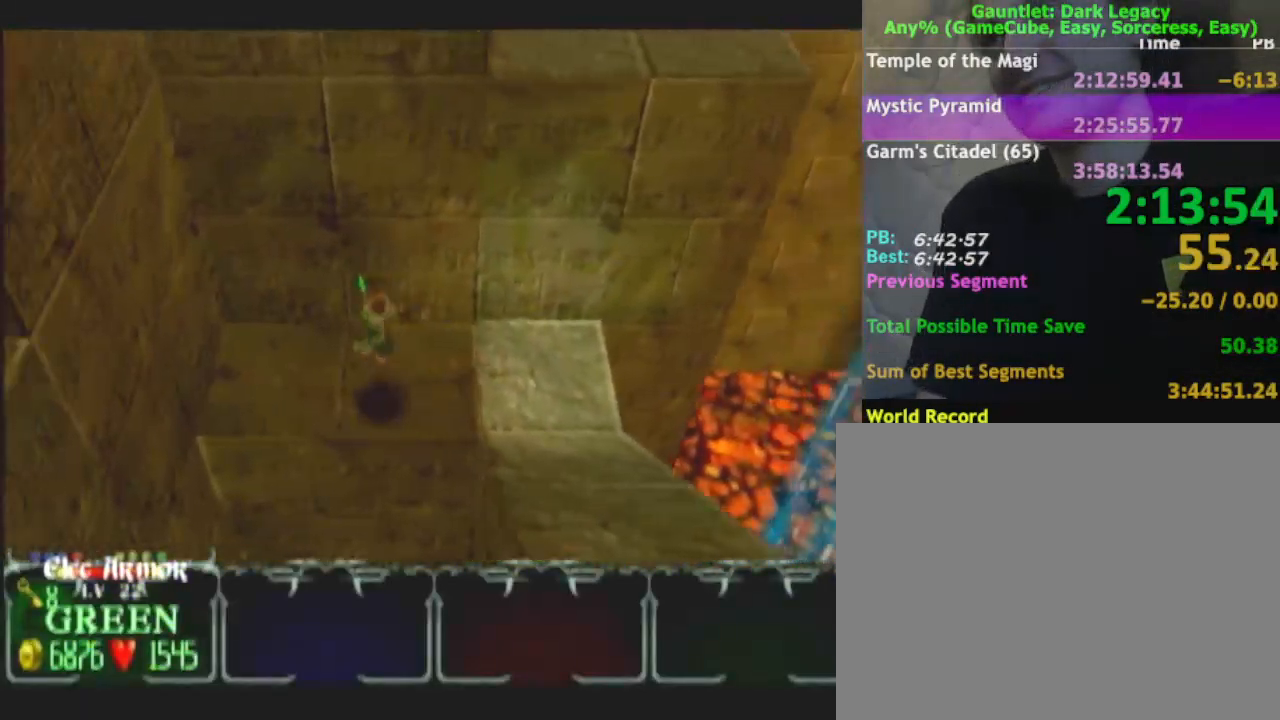
{"buttons": [], "left_stick": "up-left", "right_stick": "center", "button_events": []}
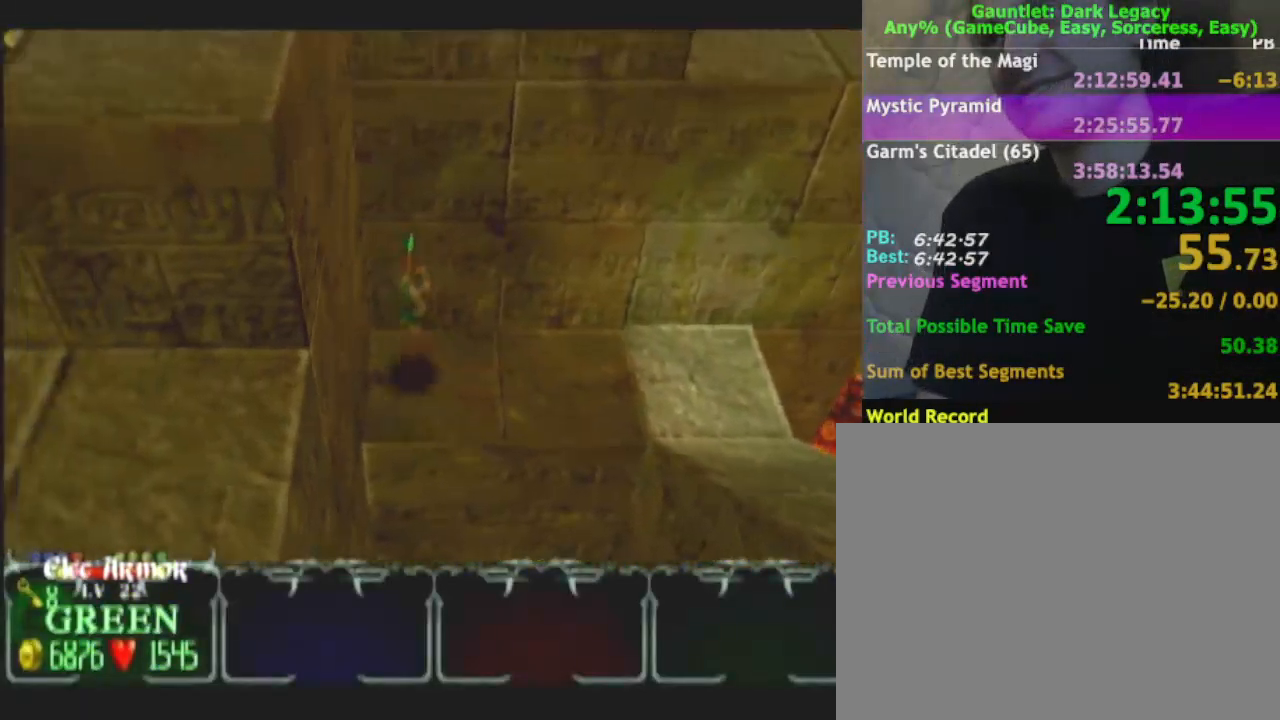
{"buttons": [], "left_stick": "up", "right_stick": "center", "button_events": []}
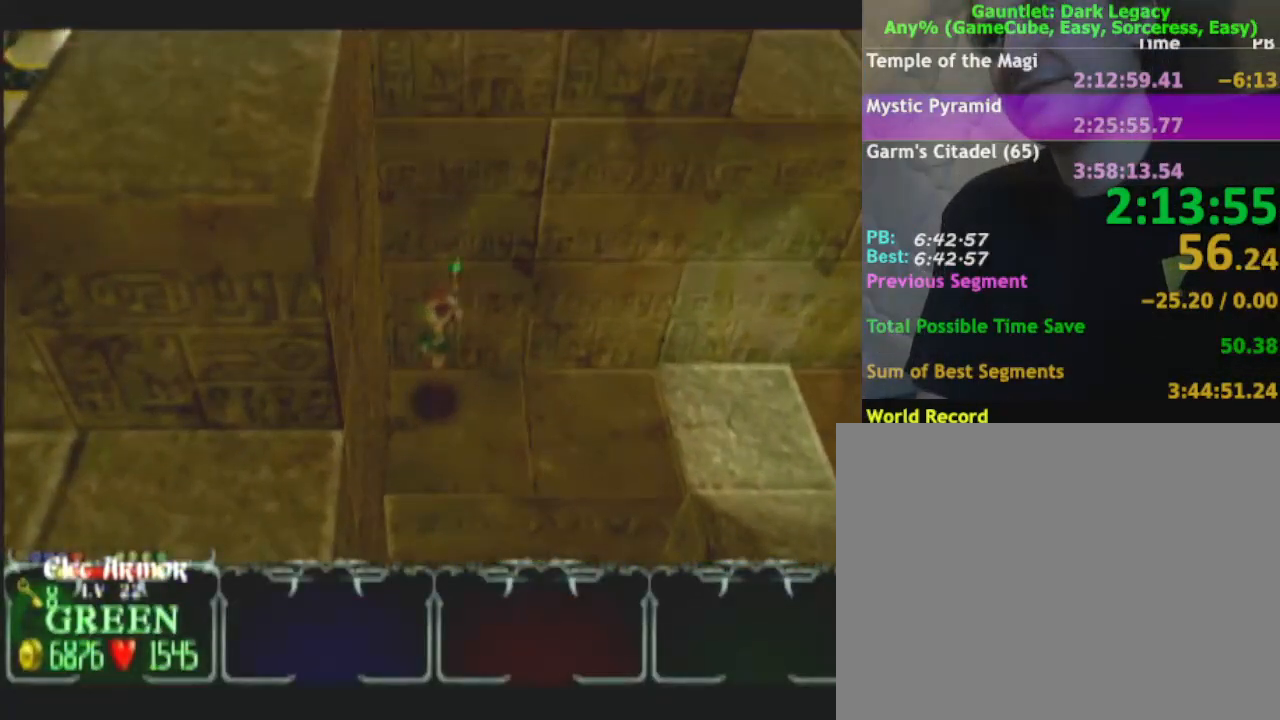
{"buttons": [], "left_stick": "right", "right_stick": "center", "button_events": []}
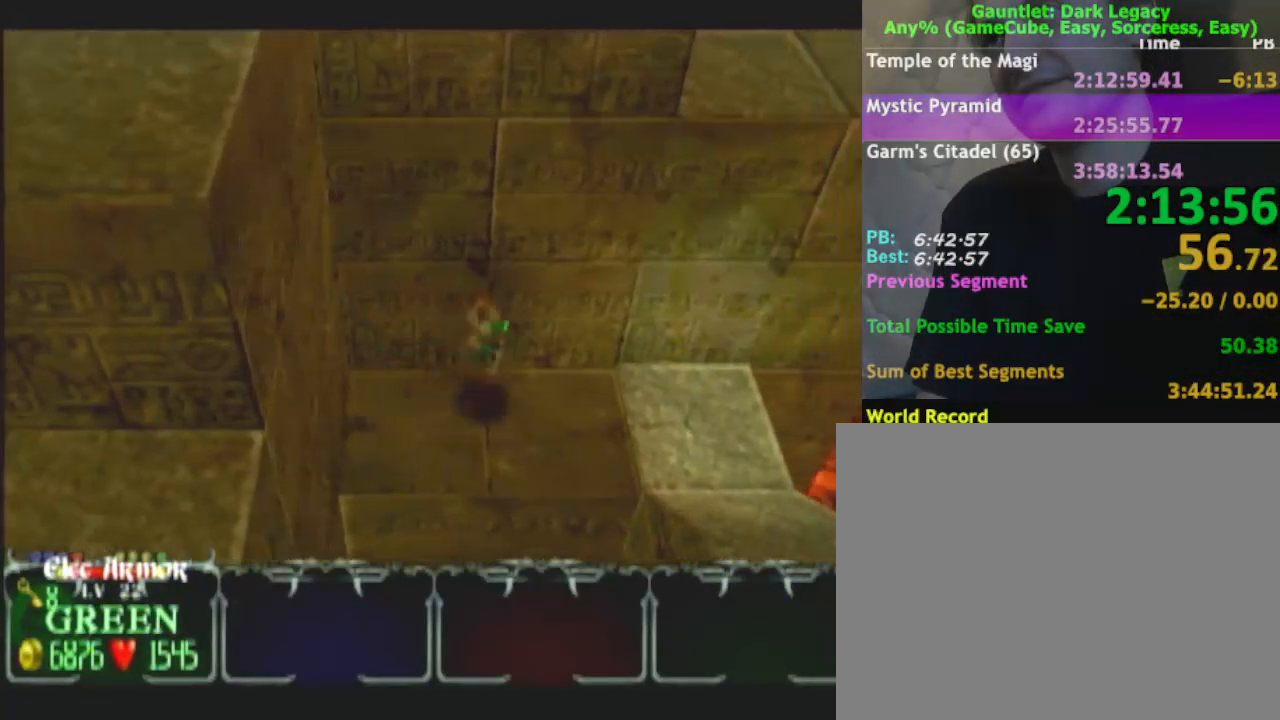
{"buttons": [], "left_stick": "left", "right_stick": "center", "button_events": []}
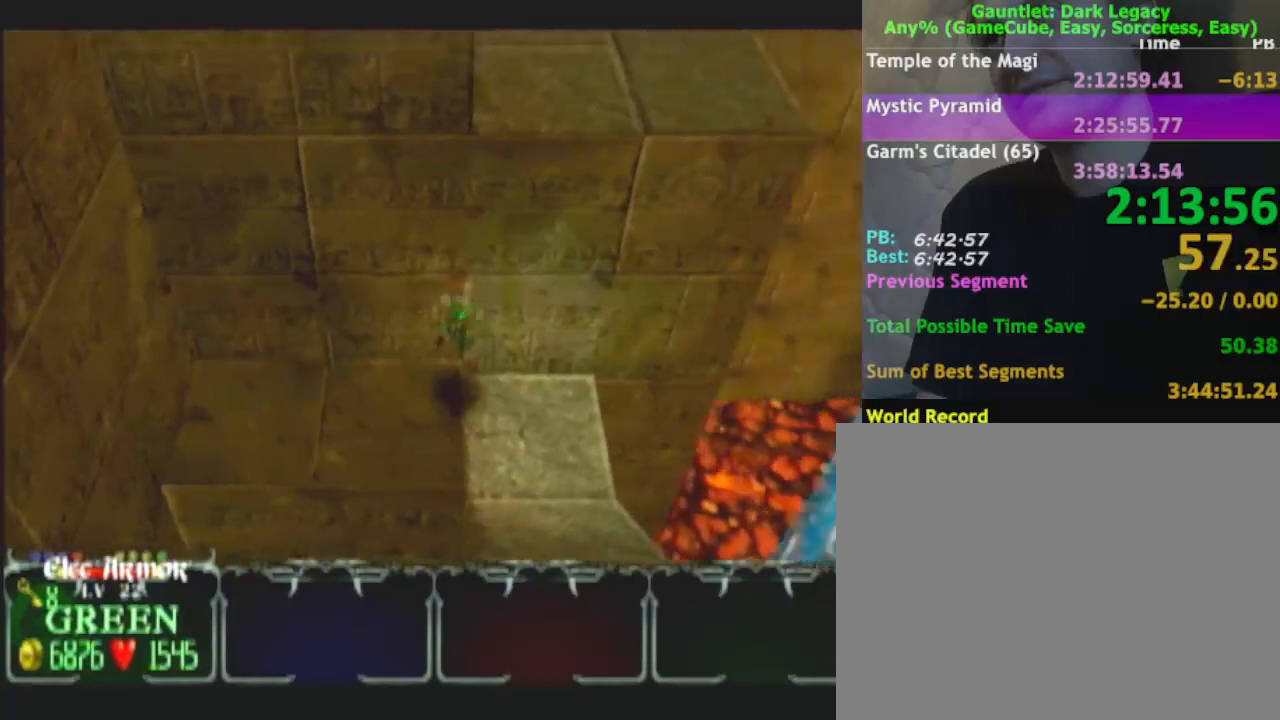
{"buttons": [], "left_stick": "left", "right_stick": "center", "button_events": []}
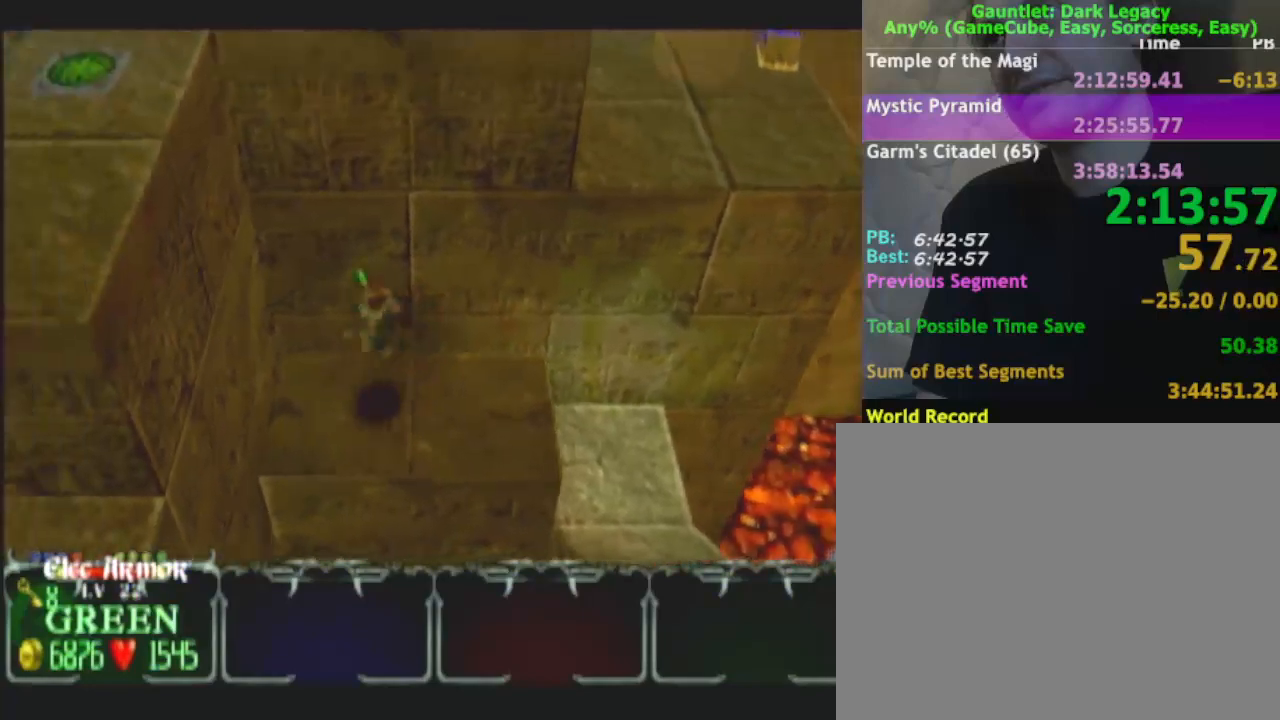
{"buttons": [], "left_stick": "up-left", "right_stick": "center", "button_events": []}
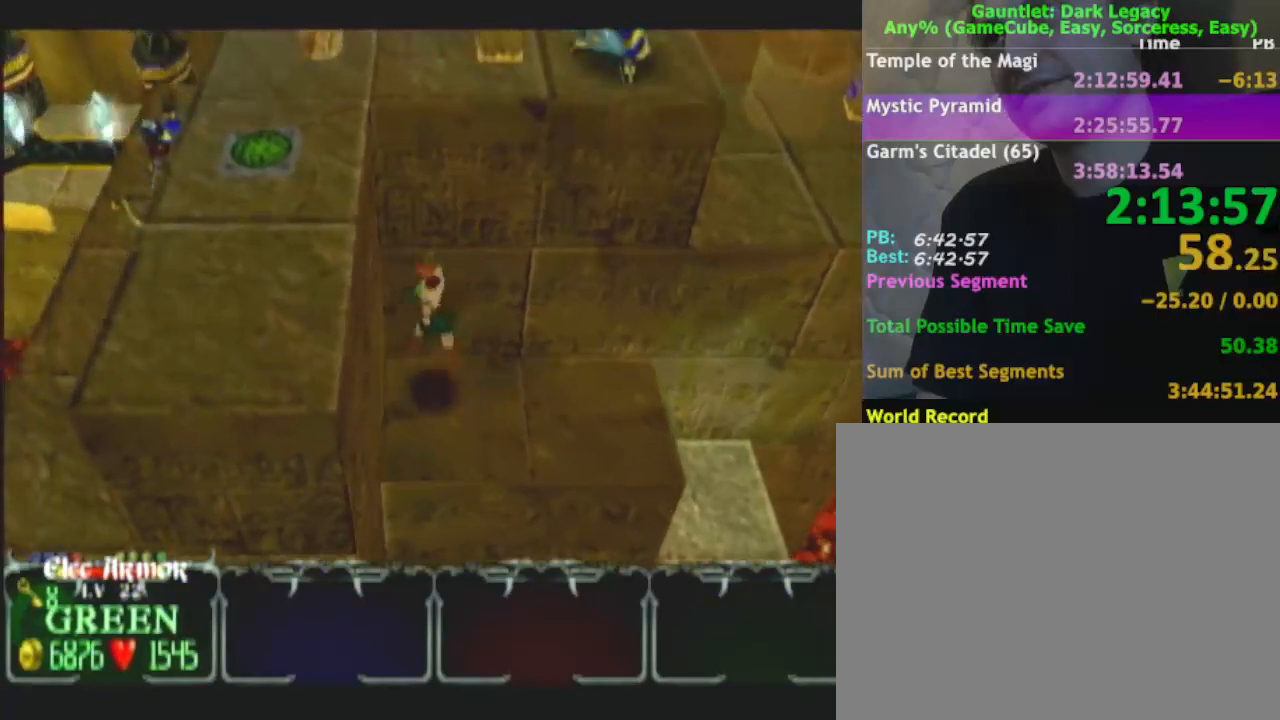
{"buttons": [], "left_stick": "up-left", "right_stick": "center", "button_events": []}
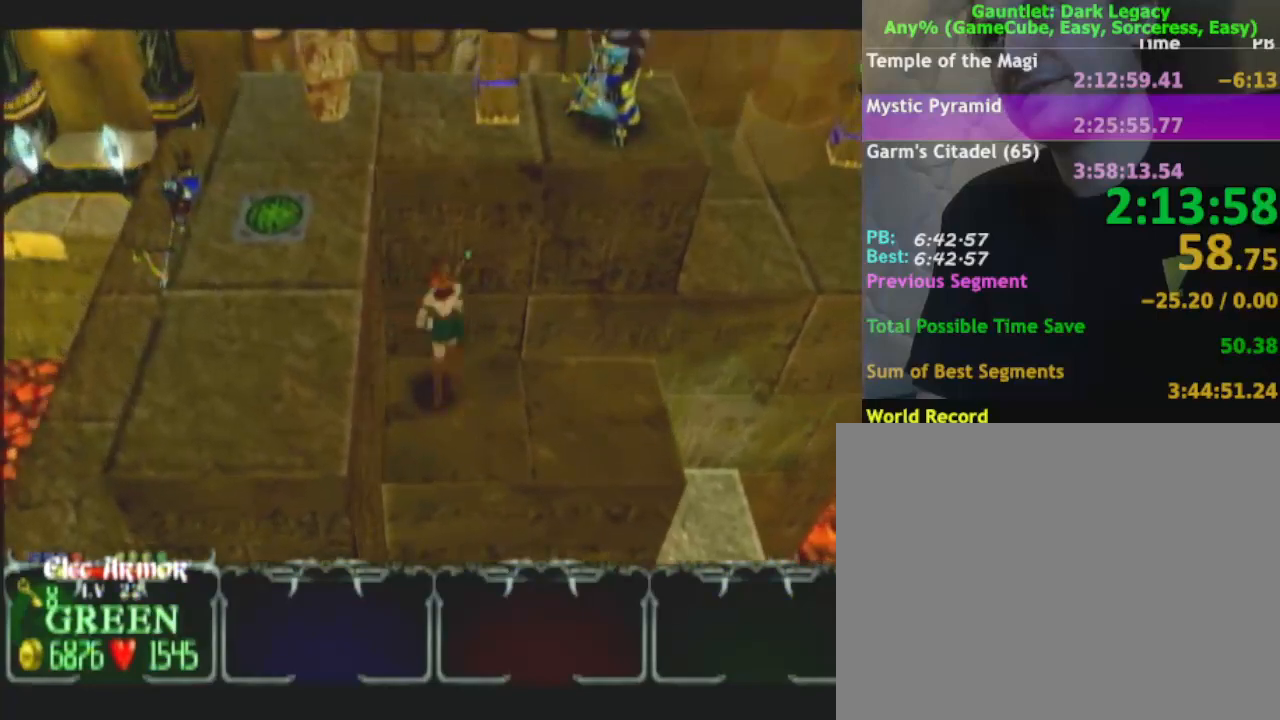
{"buttons": [], "left_stick": "up-left", "right_stick": "center", "button_events": []}
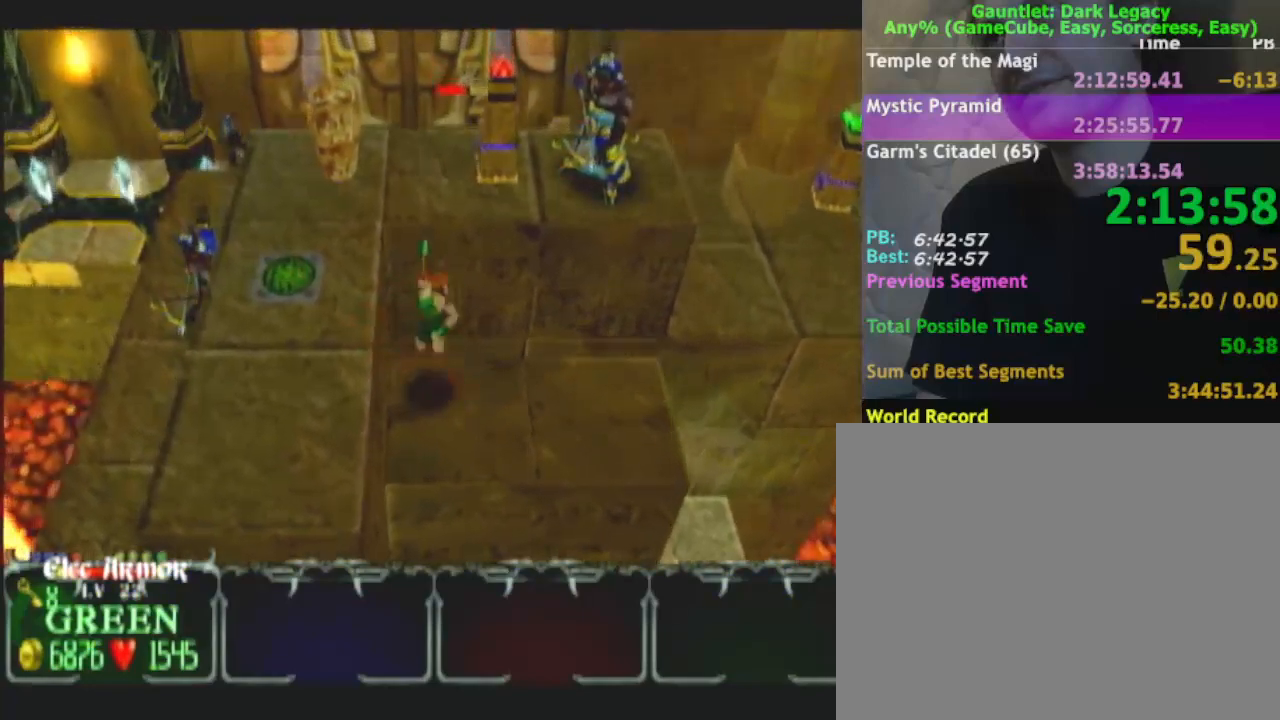
{"buttons": [], "left_stick": "up-left", "right_stick": "center", "button_events": []}
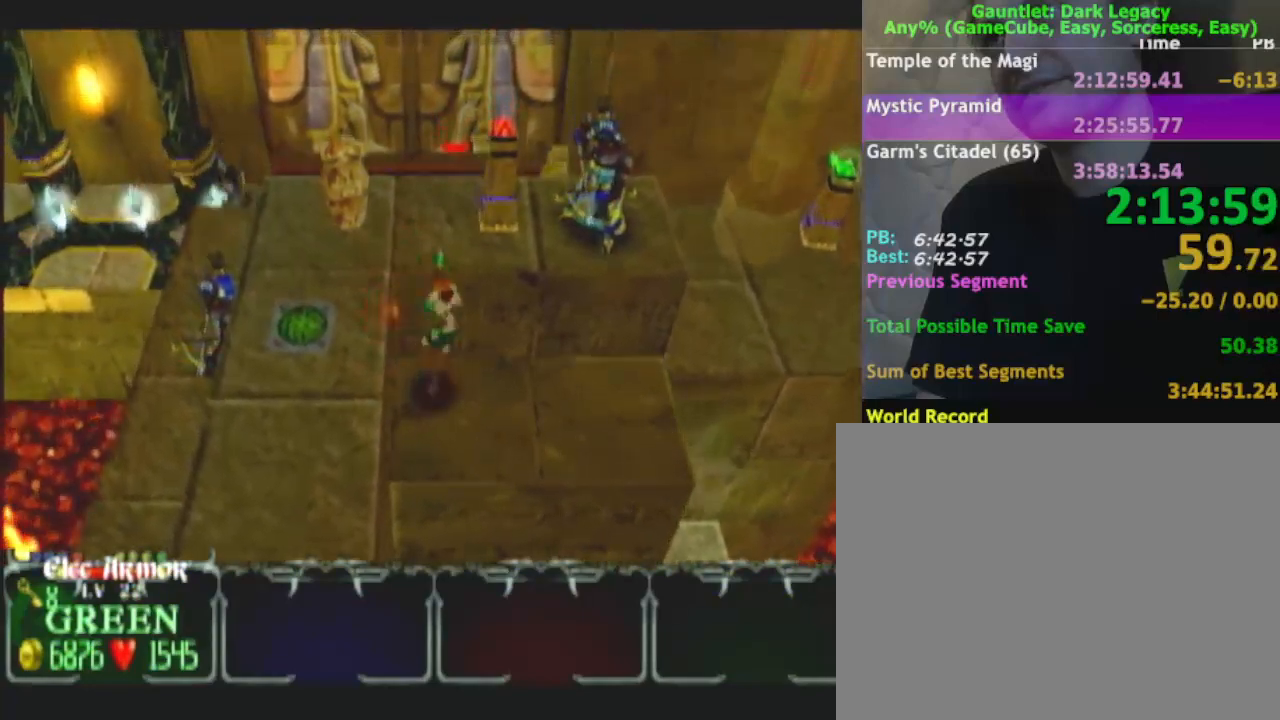
{"buttons": [], "left_stick": "up-left", "right_stick": "center", "button_events": []}
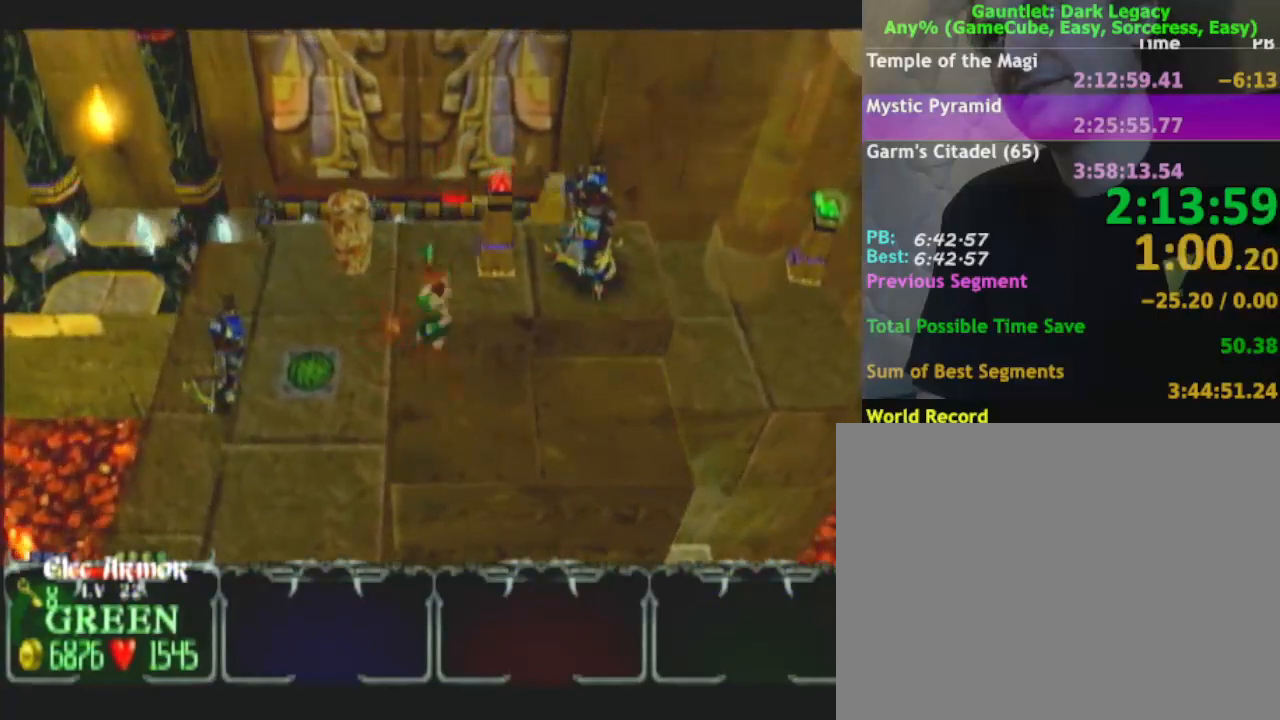
{"buttons": [], "left_stick": "up-right", "right_stick": "center", "button_events": []}
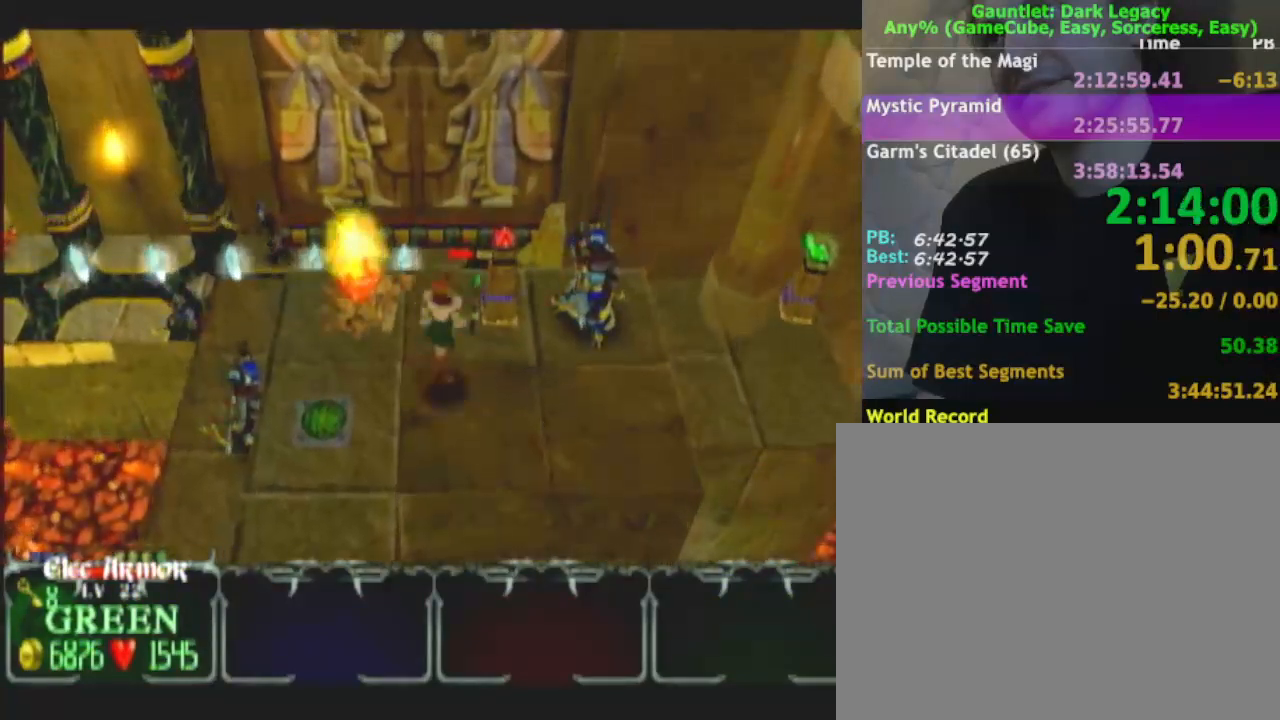
{"buttons": [], "left_stick": "left", "right_stick": "center", "button_events": []}
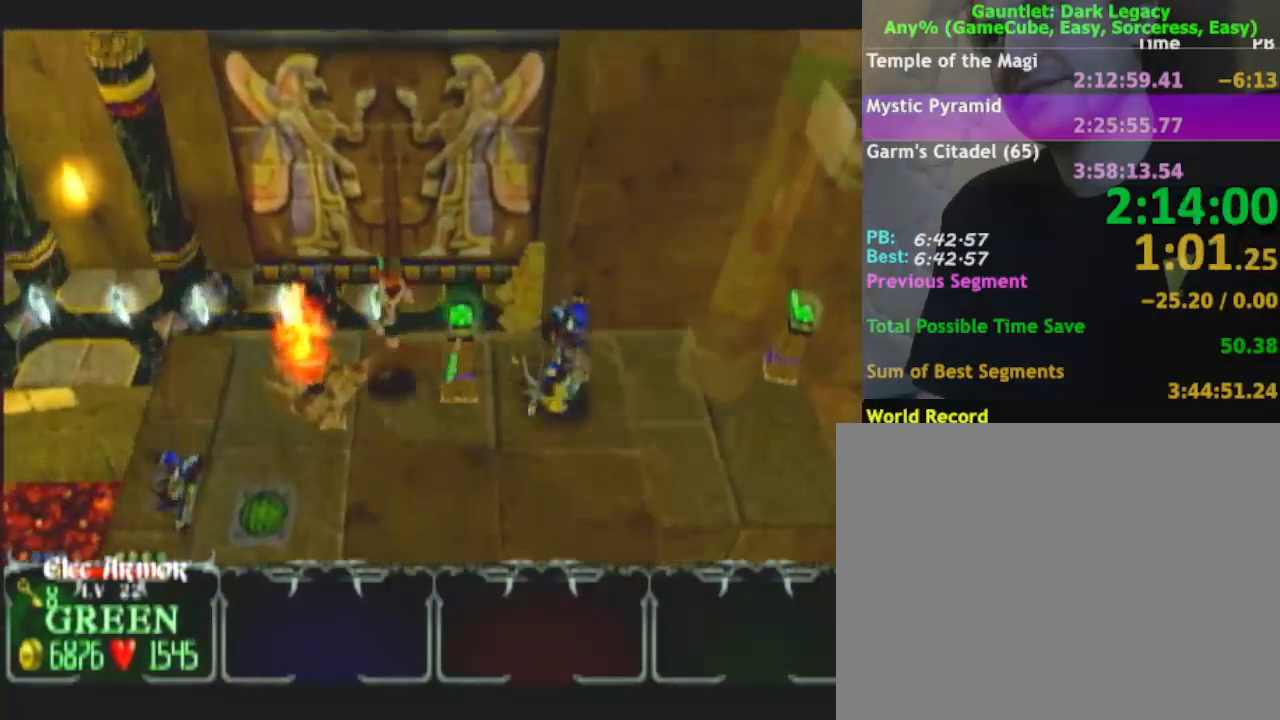
{"buttons": [], "left_stick": "down-right", "right_stick": "center", "button_events": []}
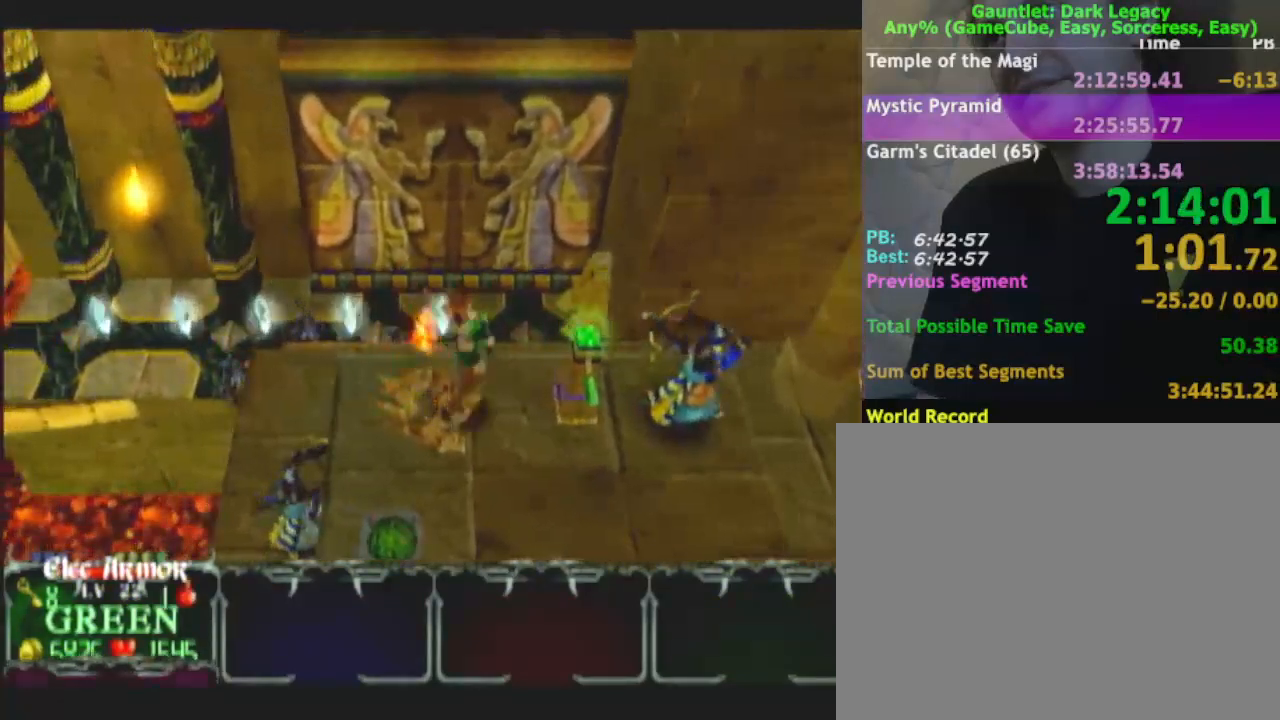
{"buttons": [], "left_stick": "down-right", "right_stick": "center", "button_events": []}
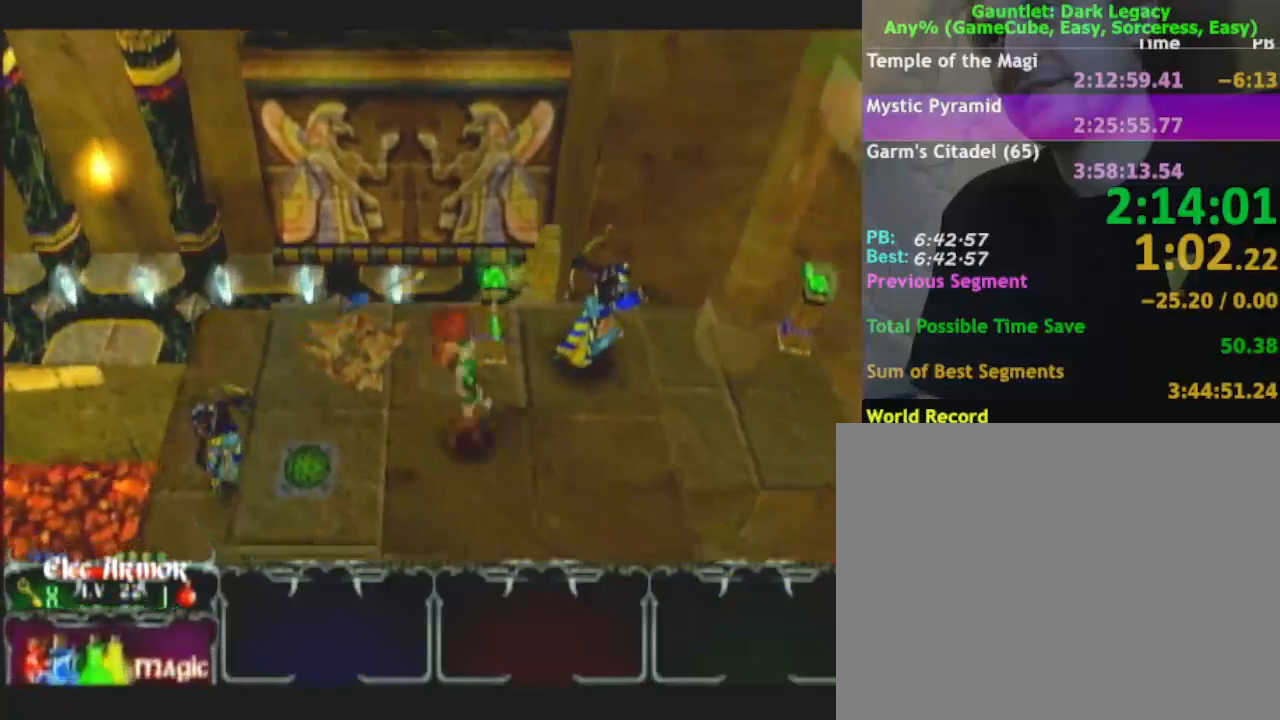
{"buttons": [], "left_stick": "up-right", "right_stick": "center", "button_events": [[200, "DPAD_LEFT", "down"], [300, "DPAD_LEFT", "up"]]}
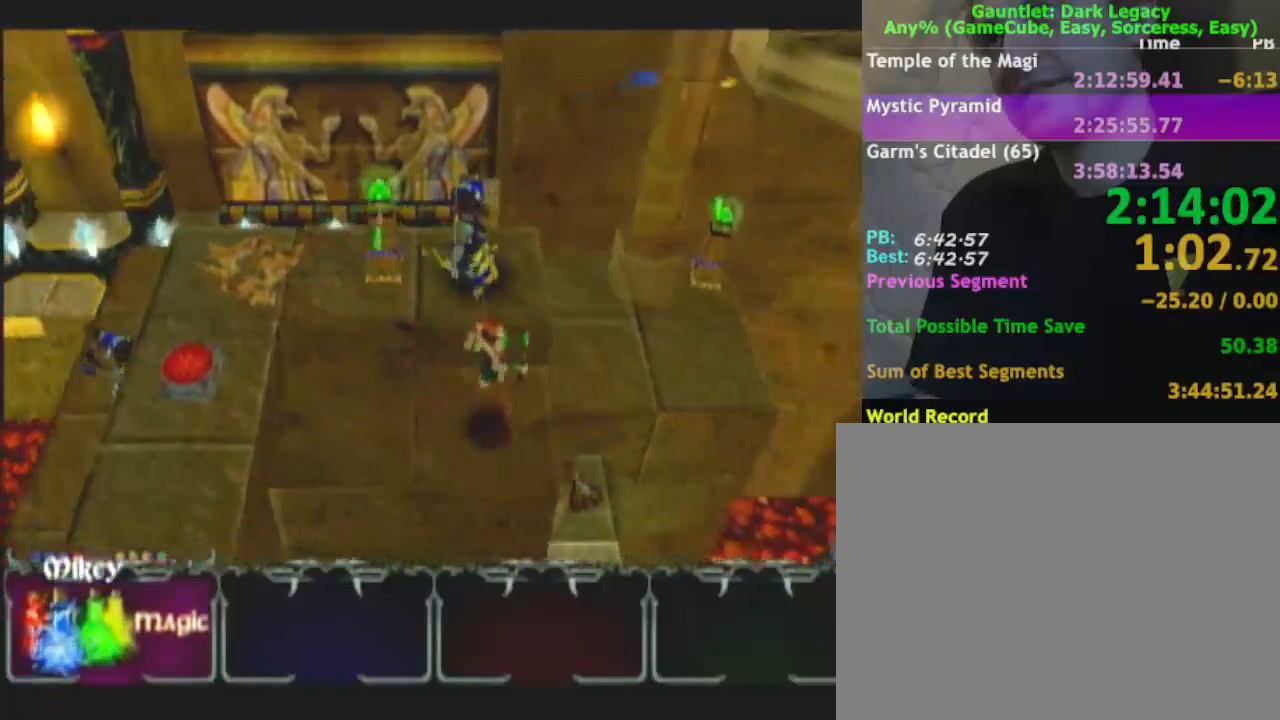
{"buttons": ["DPAD_RIGHT"], "left_stick": "down-right", "right_stick": "center", "button_events": [[33, "DPAD_UP", "down"], [150, "DPAD_UP", "up"], [433, "DPAD_RIGHT", "down"]]}
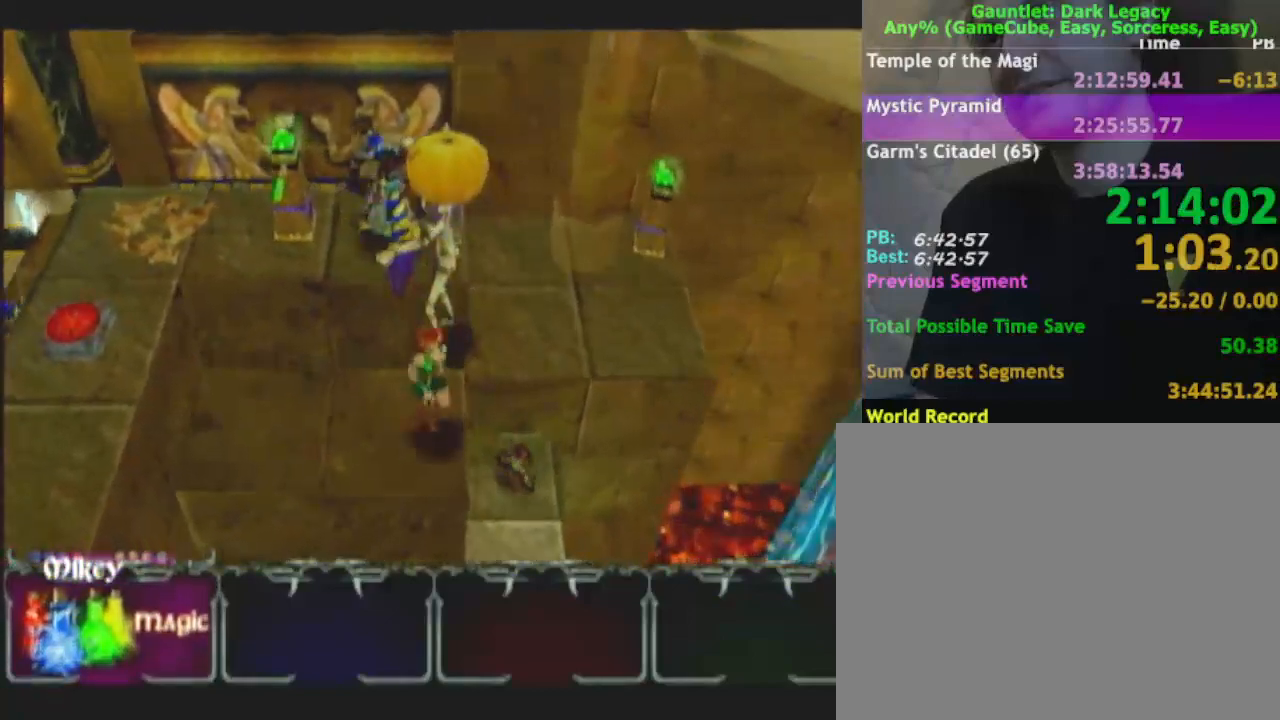
{"buttons": [], "left_stick": "right", "right_stick": "center", "button_events": [[17, "DPAD_RIGHT", "up"]]}
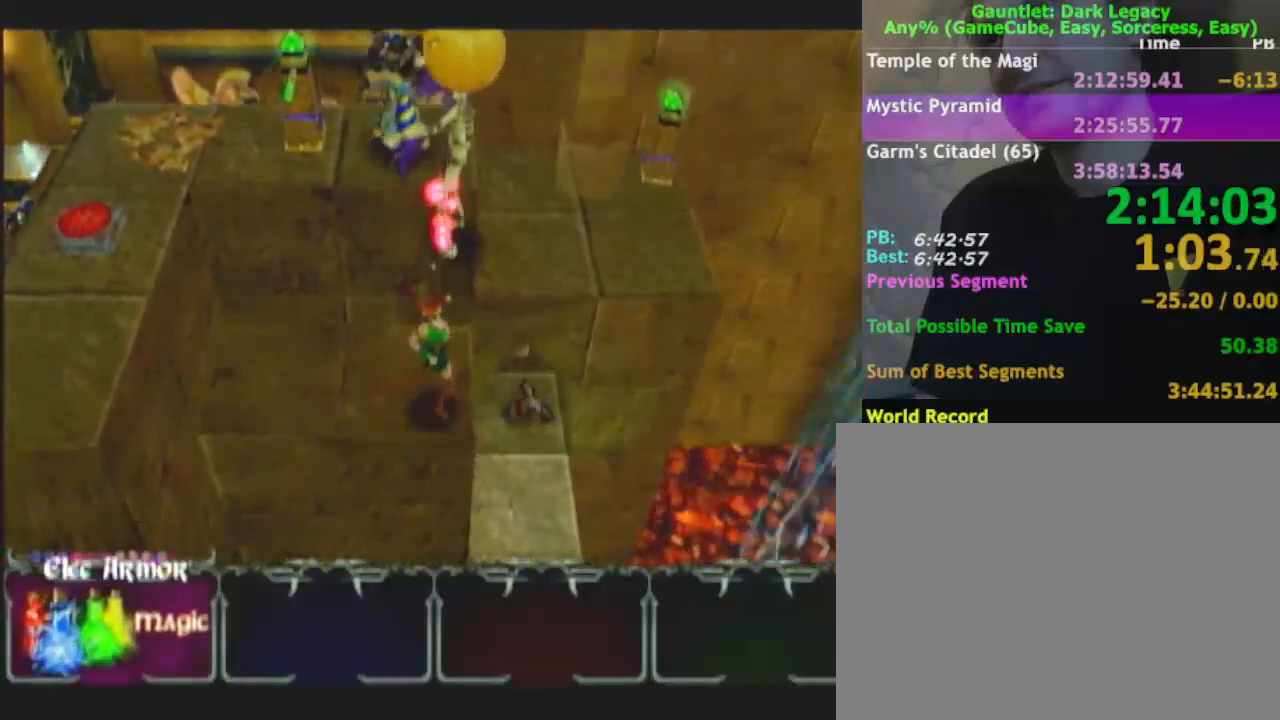
{"buttons": [], "left_stick": "right", "right_stick": "center", "button_events": []}
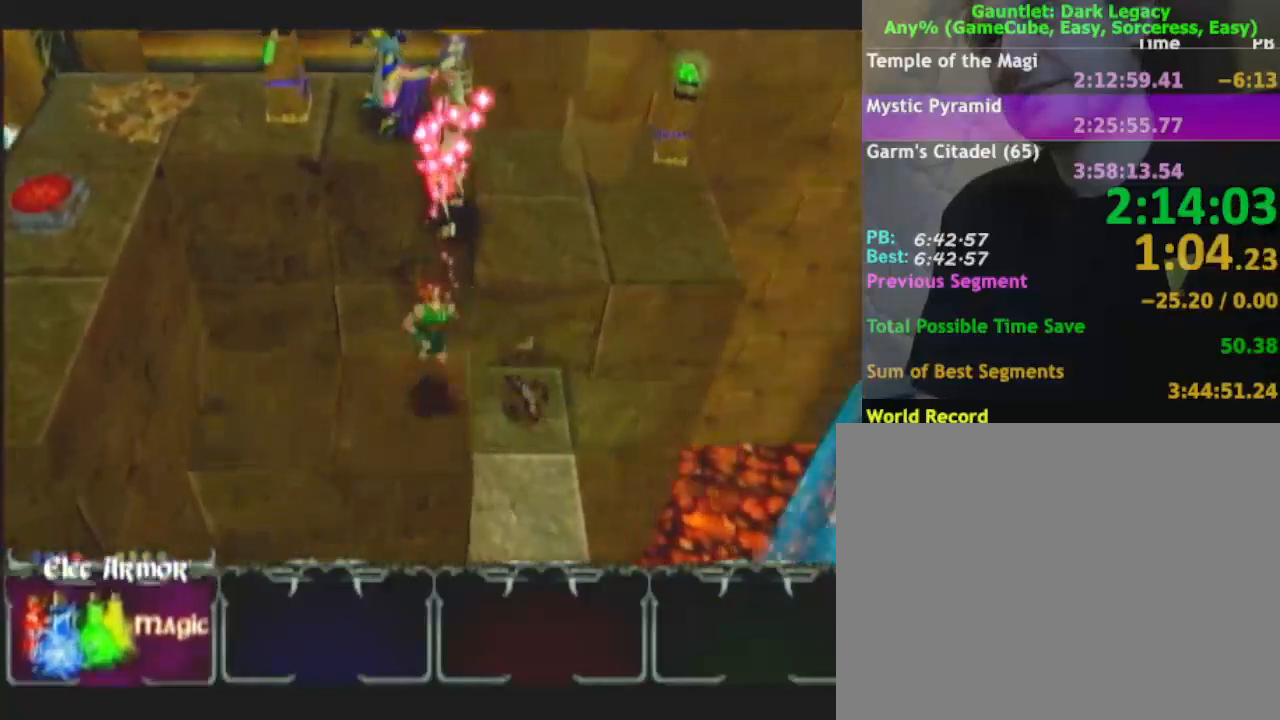
{"buttons": [], "left_stick": "right", "right_stick": "center", "button_events": []}
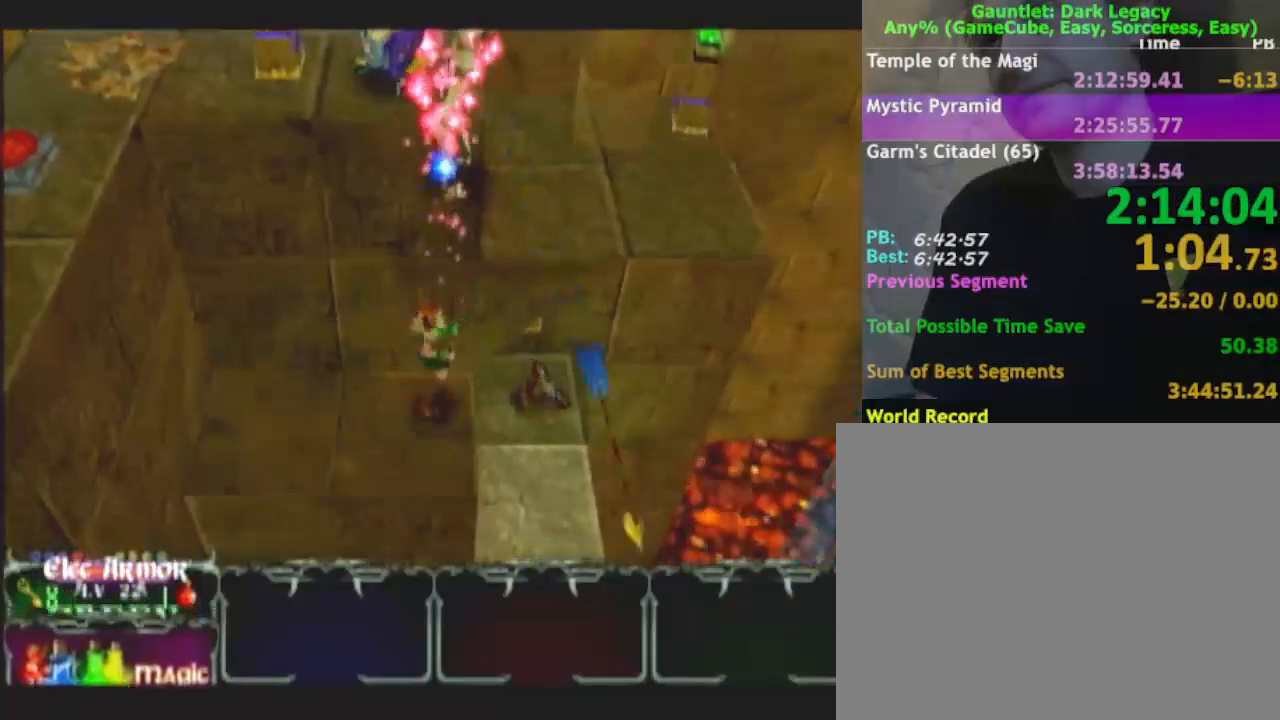
{"buttons": [], "left_stick": "right", "right_stick": "center", "button_events": []}
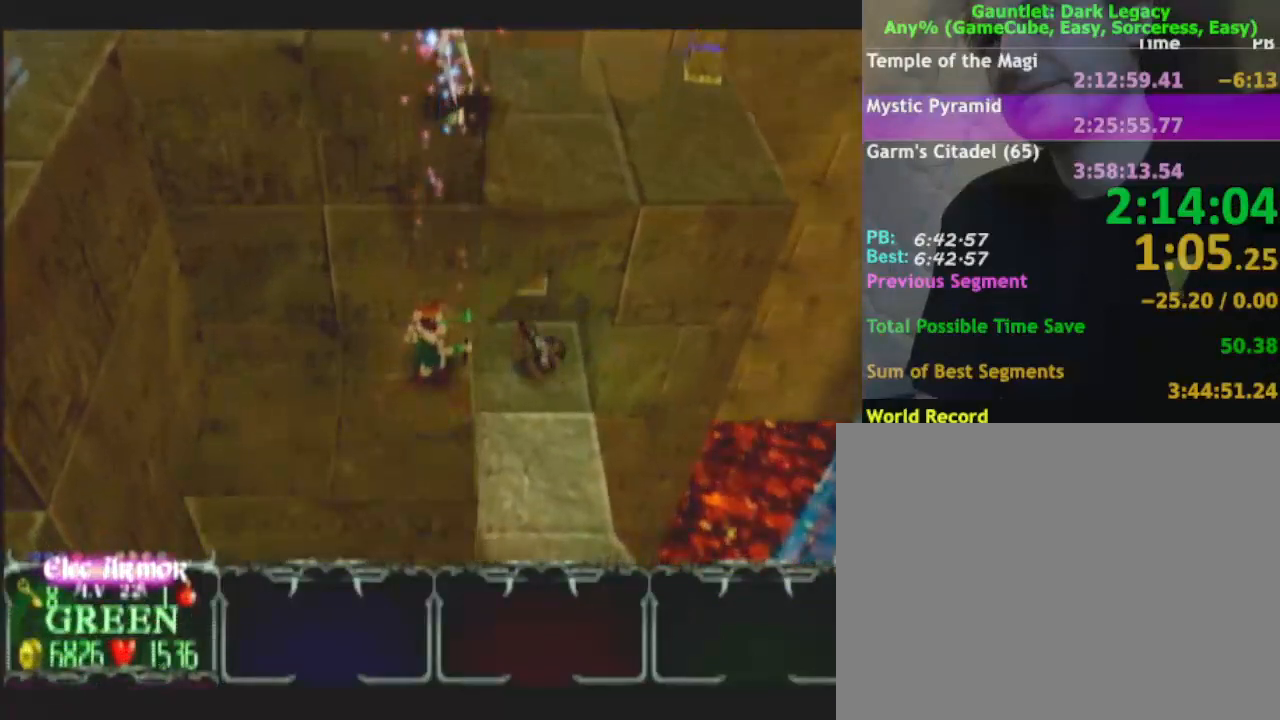
{"buttons": [], "left_stick": "up-right", "right_stick": "center", "button_events": []}
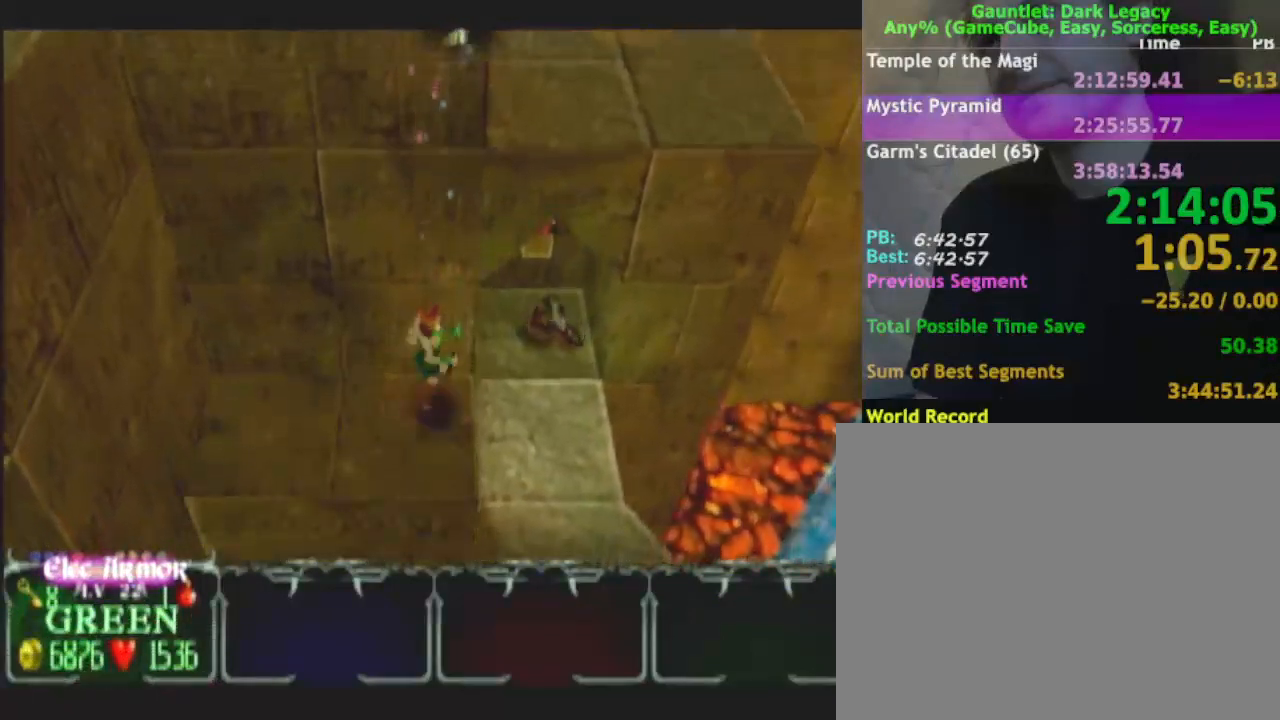
{"buttons": [], "left_stick": "up-right", "right_stick": "center", "button_events": []}
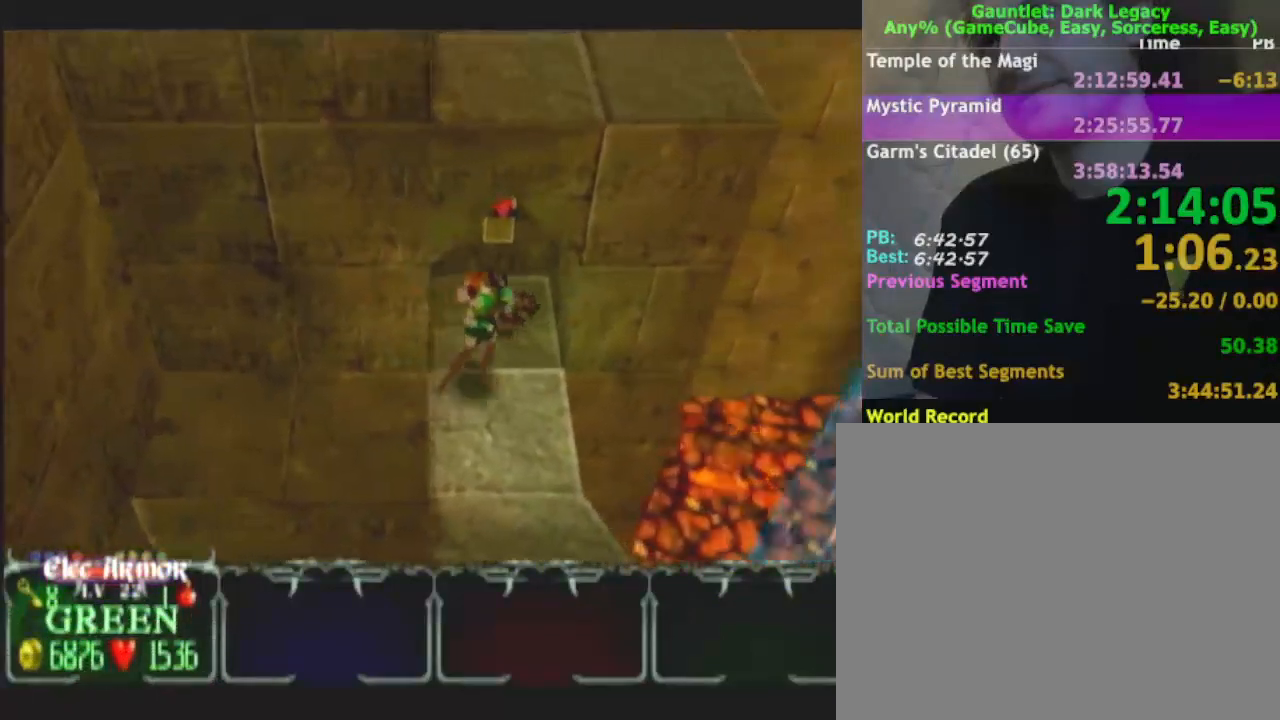
{"buttons": [], "left_stick": "up", "right_stick": "center", "button_events": []}
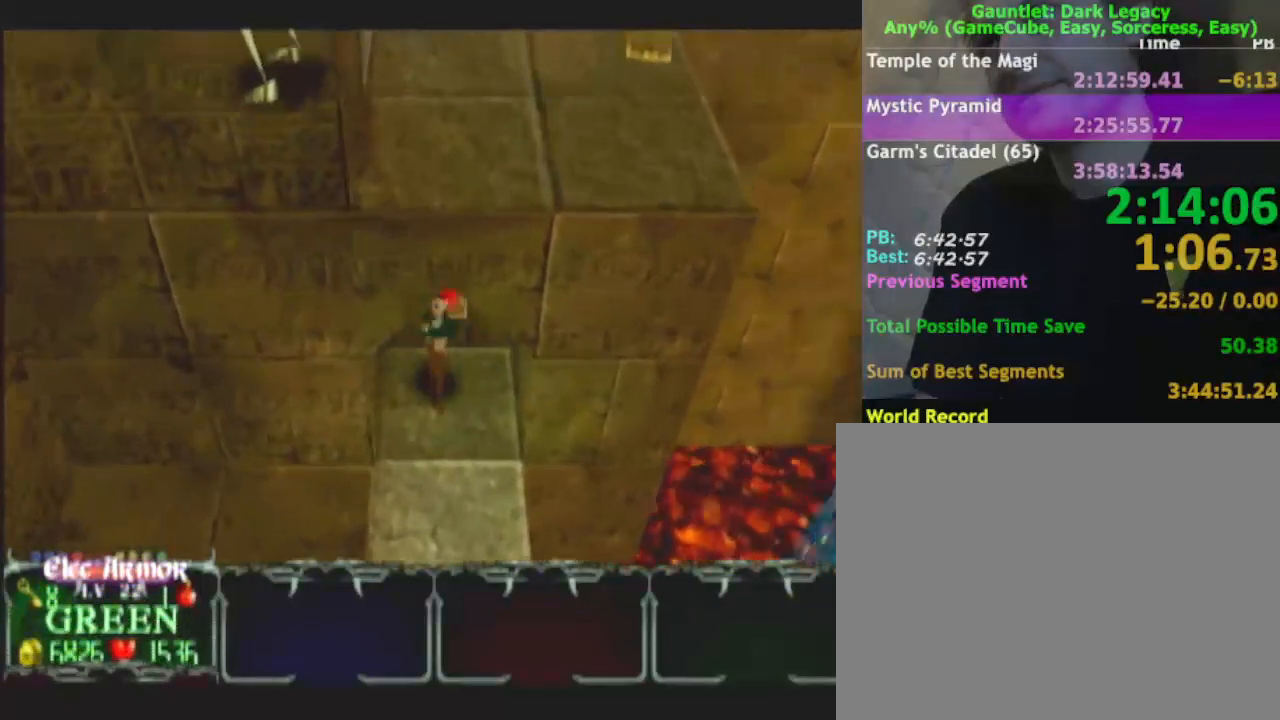
{"buttons": [], "left_stick": "down", "right_stick": "center", "button_events": []}